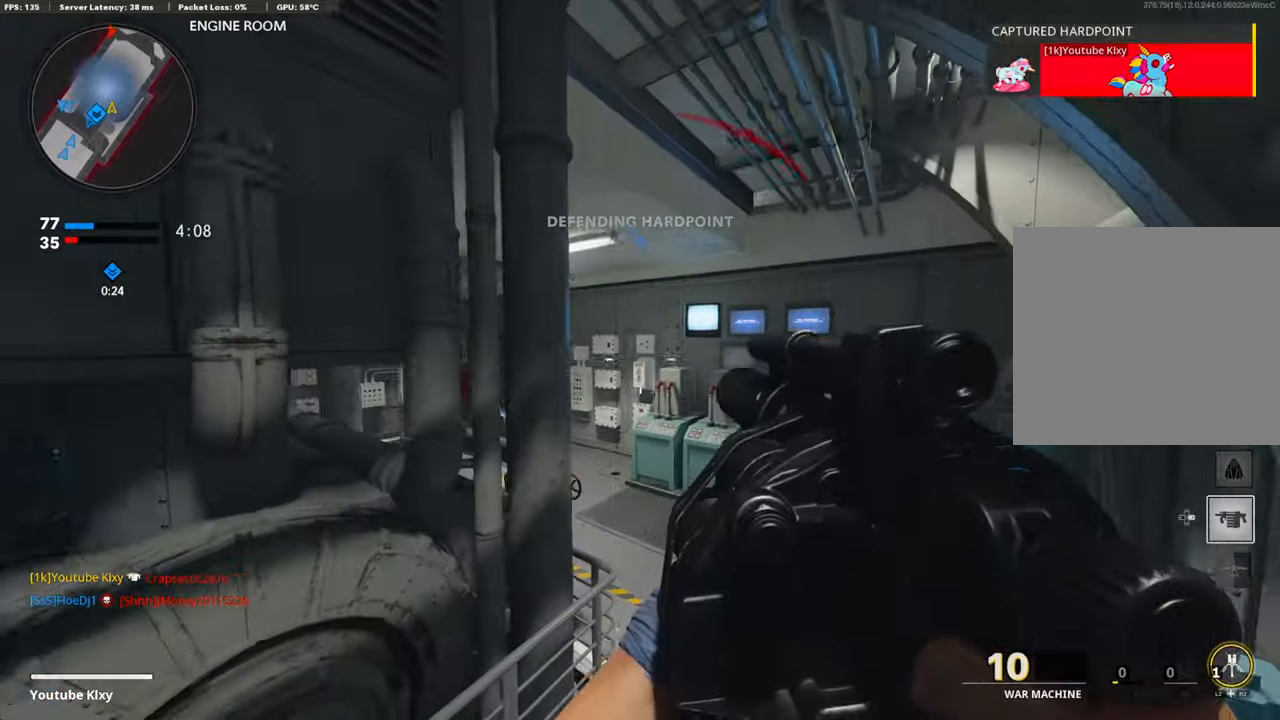
Gameplay with a controller (PlayStation layout); each line is a JSON object with the inputs held at the frame after it. "events" lists button and stick changes between this image and that frame as [ms after this image, input, new state], when the widget could be followed in between.
{"buttons": [], "left_stick": "up", "right_stick": "center", "events": [[51, "left_stick", "up"], [218, "right_stick", "left"], [251, "L3", "down"], [368, "right_stick", "center"], [501, "L3", "up"]]}
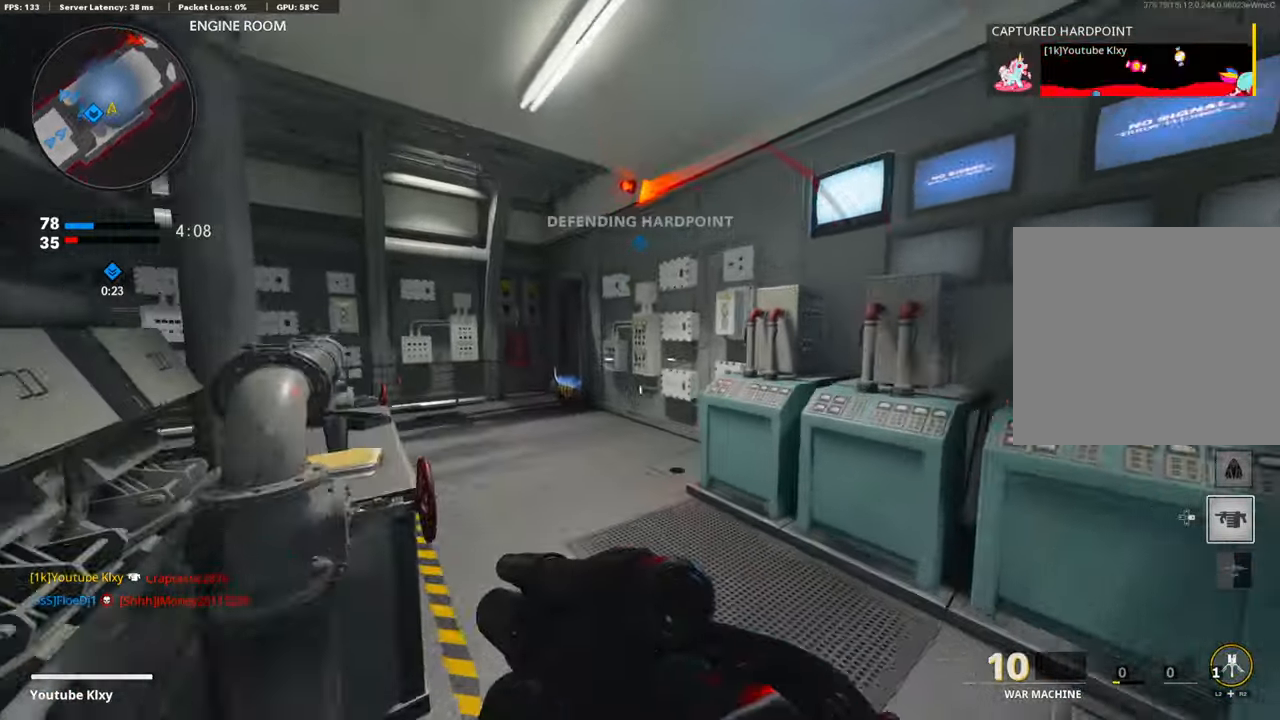
{"buttons": [], "left_stick": "down-right", "right_stick": "center", "events": [[167, "right_stick", "down"], [201, "left_stick", "left"], [318, "left_stick", "down-right"], [368, "right_stick", "center"]]}
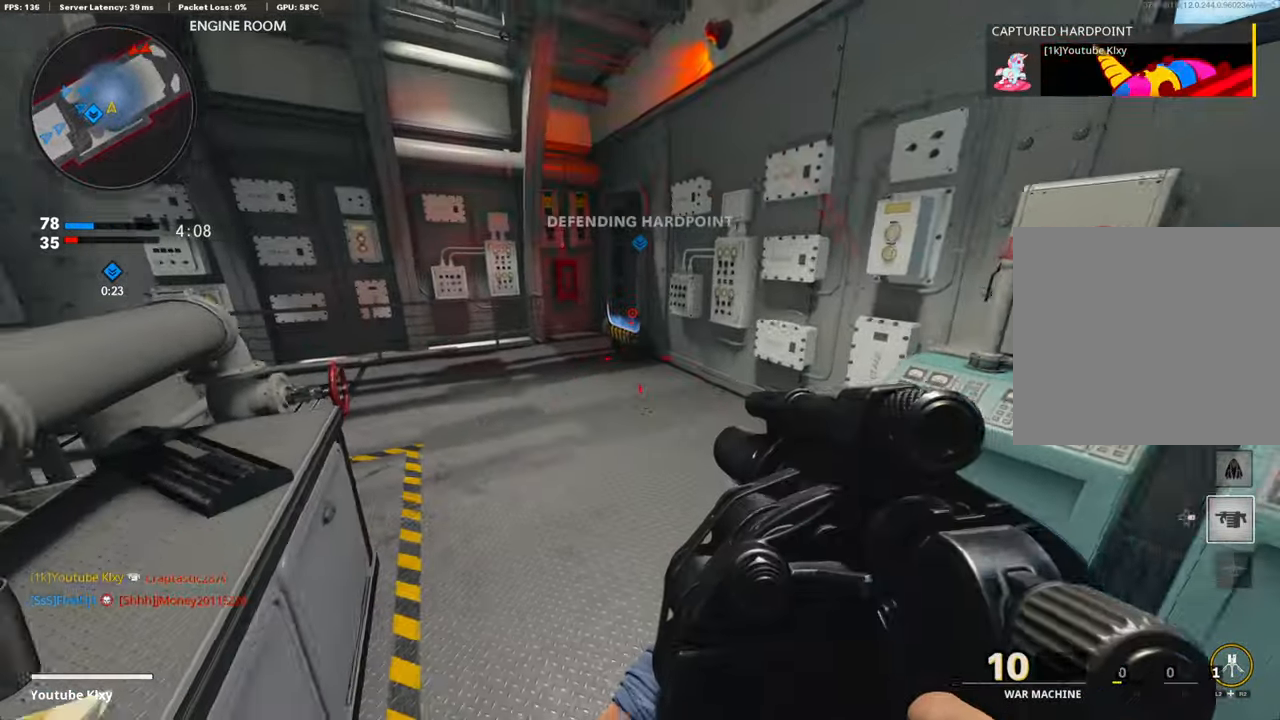
{"buttons": ["L3"], "left_stick": "up", "right_stick": "center", "events": [[34, "right_stick", "up"], [51, "left_stick", "down"], [218, "right_stick", "center"], [318, "left_stick", "right"], [418, "L3", "down"], [418, "left_stick", "up"]]}
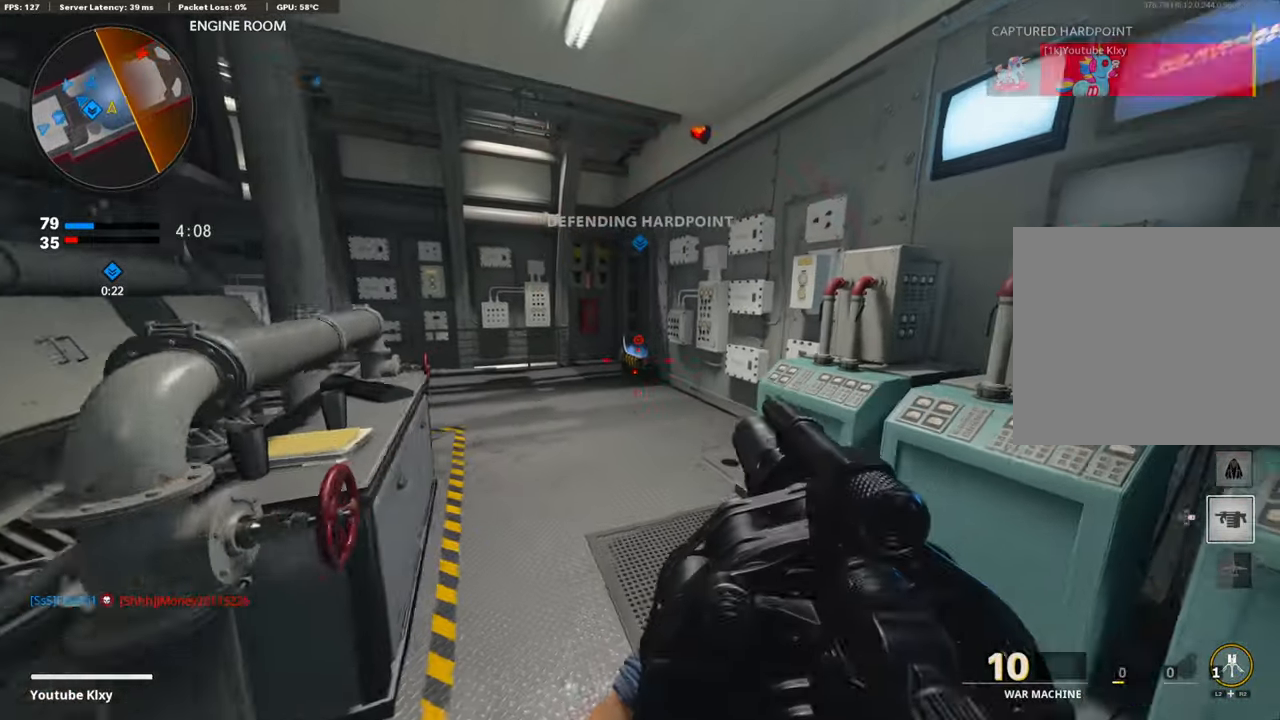
{"buttons": ["R3"], "left_stick": "up", "right_stick": "center", "events": [[51, "right_stick", "up"], [151, "R3", "down"], [151, "right_stick", "center"], [268, "L3", "up"], [385, "R3", "up"], [501, "R3", "down"]]}
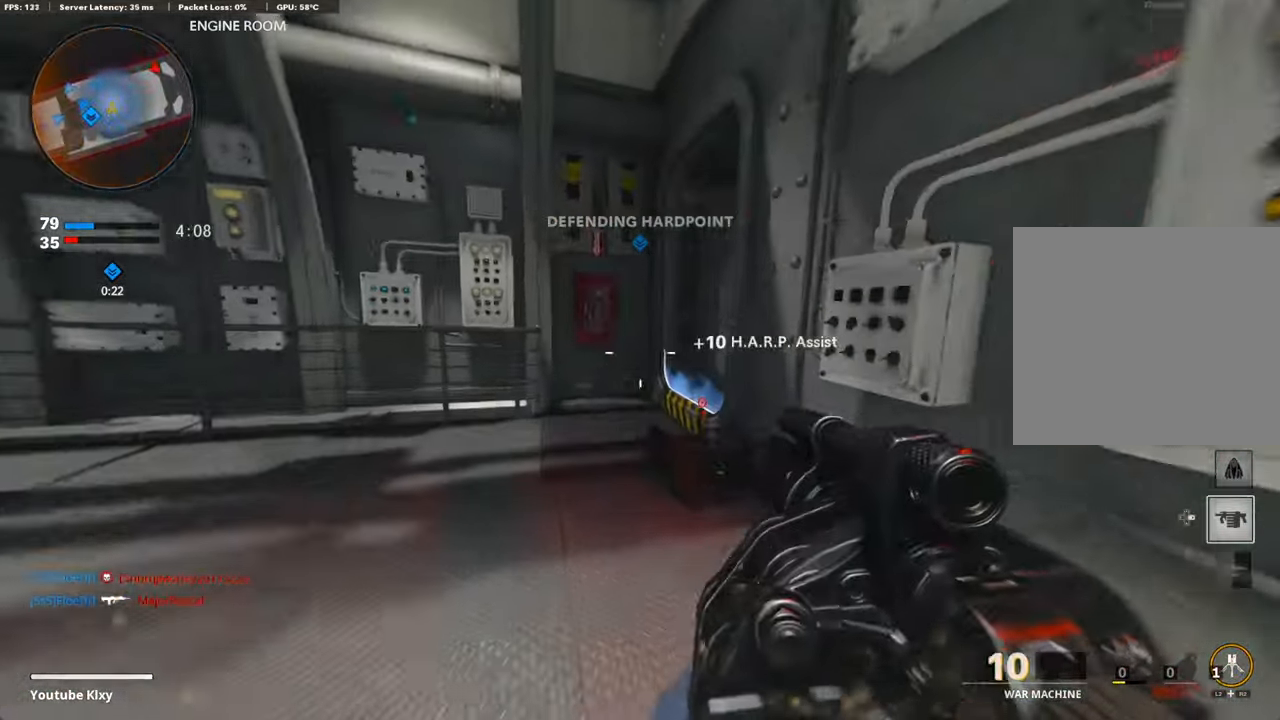
{"buttons": ["SQUARE"], "left_stick": "left", "right_stick": "center", "events": [[51, "right_stick", "right"], [67, "L3", "down"], [67, "R3", "up"], [167, "right_stick", "center"], [184, "L3", "up"], [184, "SQUARE", "down"], [234, "left_stick", "right"], [368, "left_stick", "down"], [451, "left_stick", "left"]]}
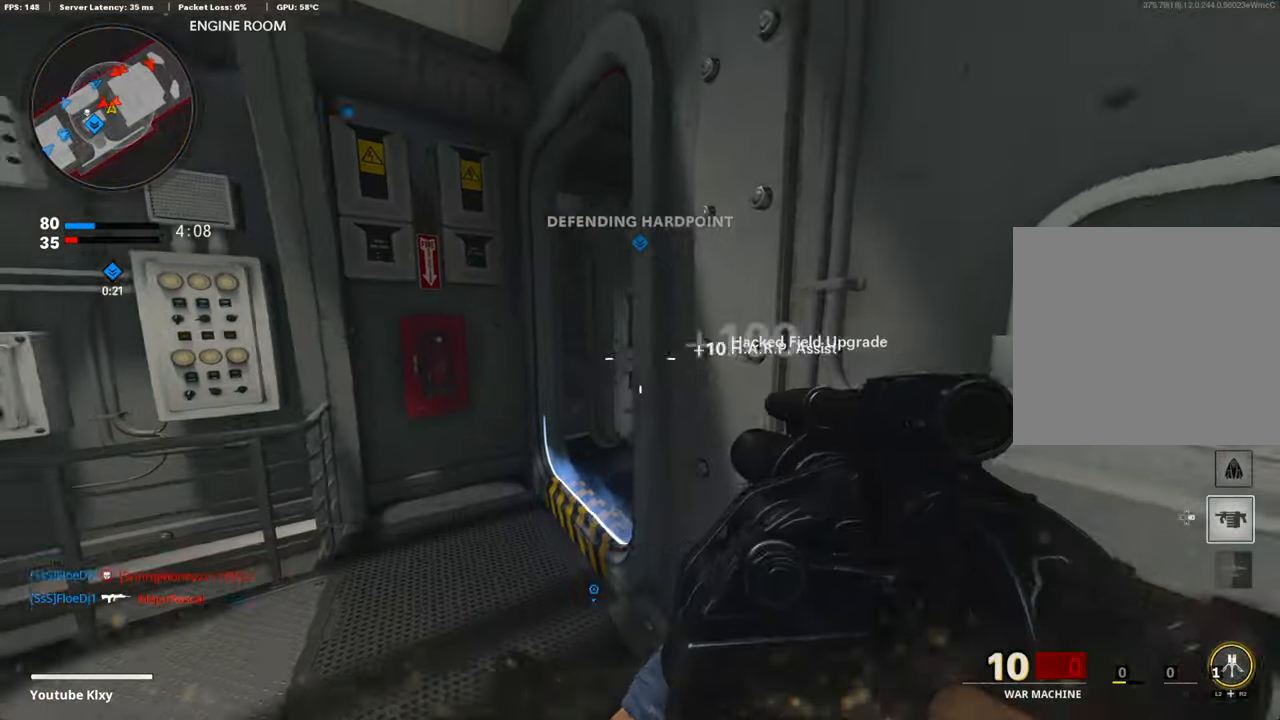
{"buttons": [], "left_stick": "up-right", "right_stick": "center", "events": [[51, "left_stick", "up-left"], [151, "SQUARE", "up"], [201, "L3", "down"], [284, "right_stick", "right"], [451, "L3", "up"], [485, "left_stick", "up-right"], [501, "right_stick", "center"]]}
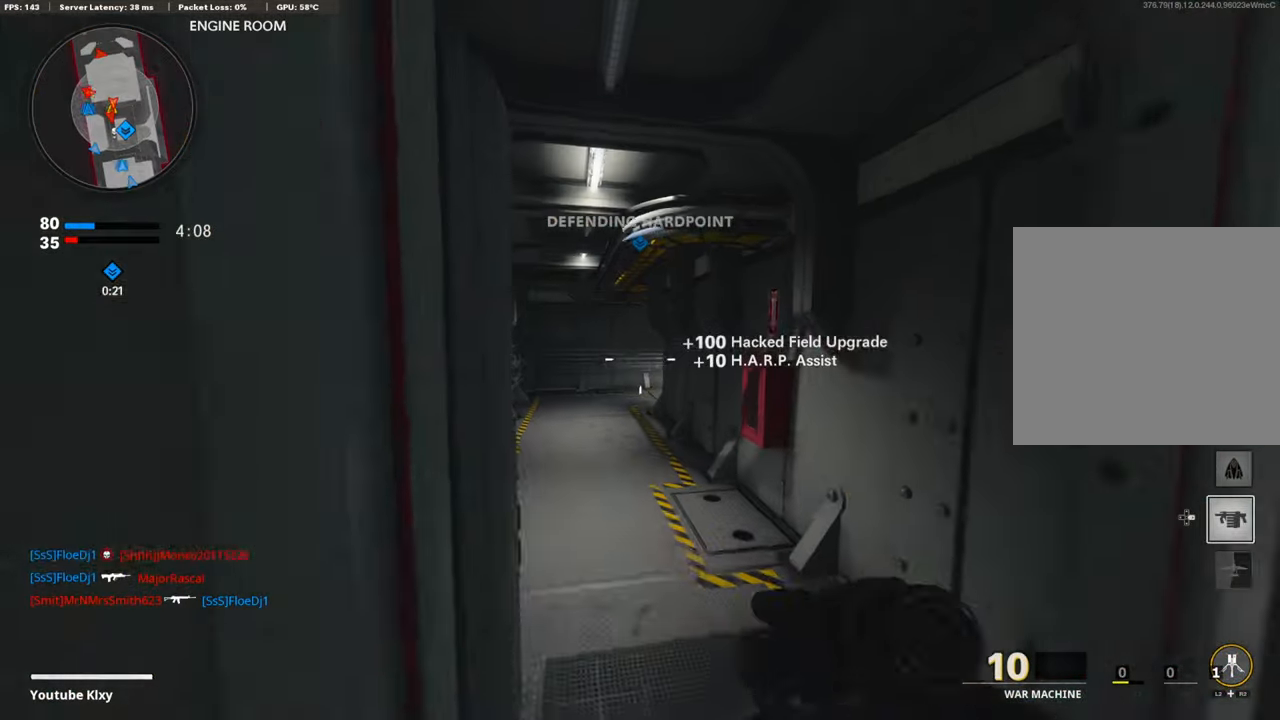
{"buttons": [], "left_stick": "up-left", "right_stick": "center", "events": [[368, "left_stick", "down-left"], [468, "left_stick", "up-left"]]}
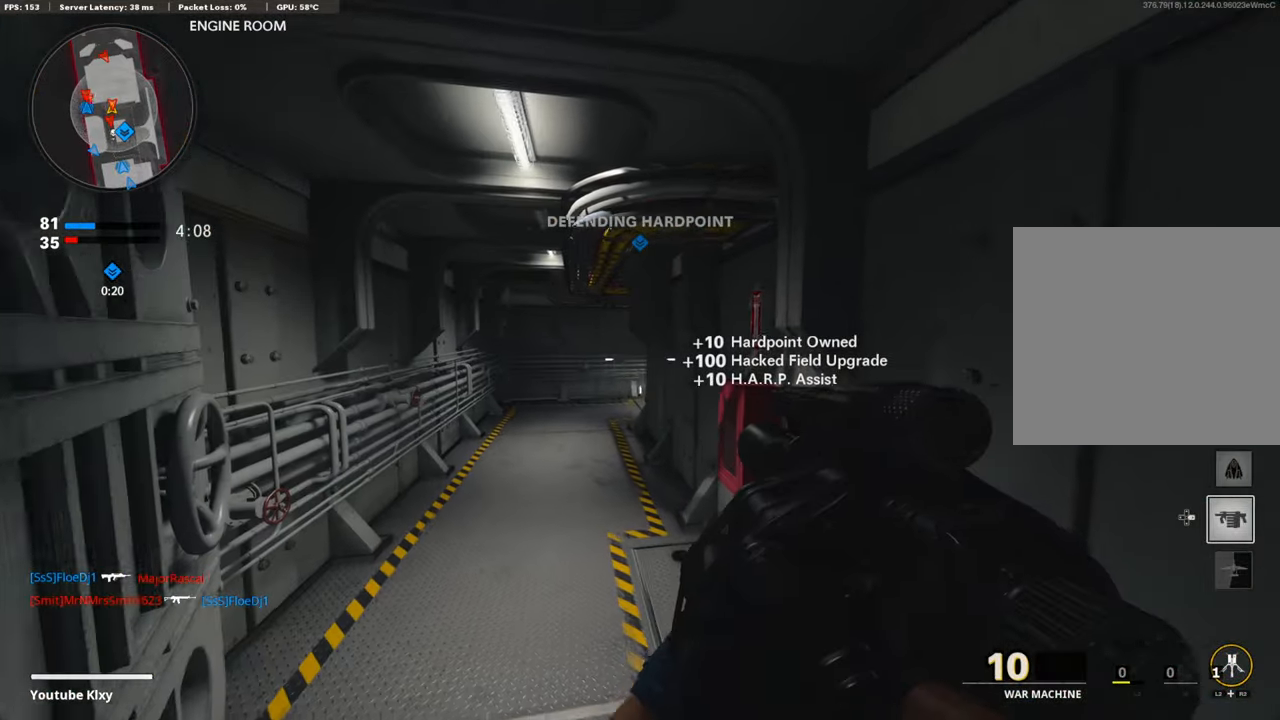
{"buttons": [], "left_stick": "up-left", "right_stick": "center", "events": [[34, "L3", "down"], [485, "L3", "up"]]}
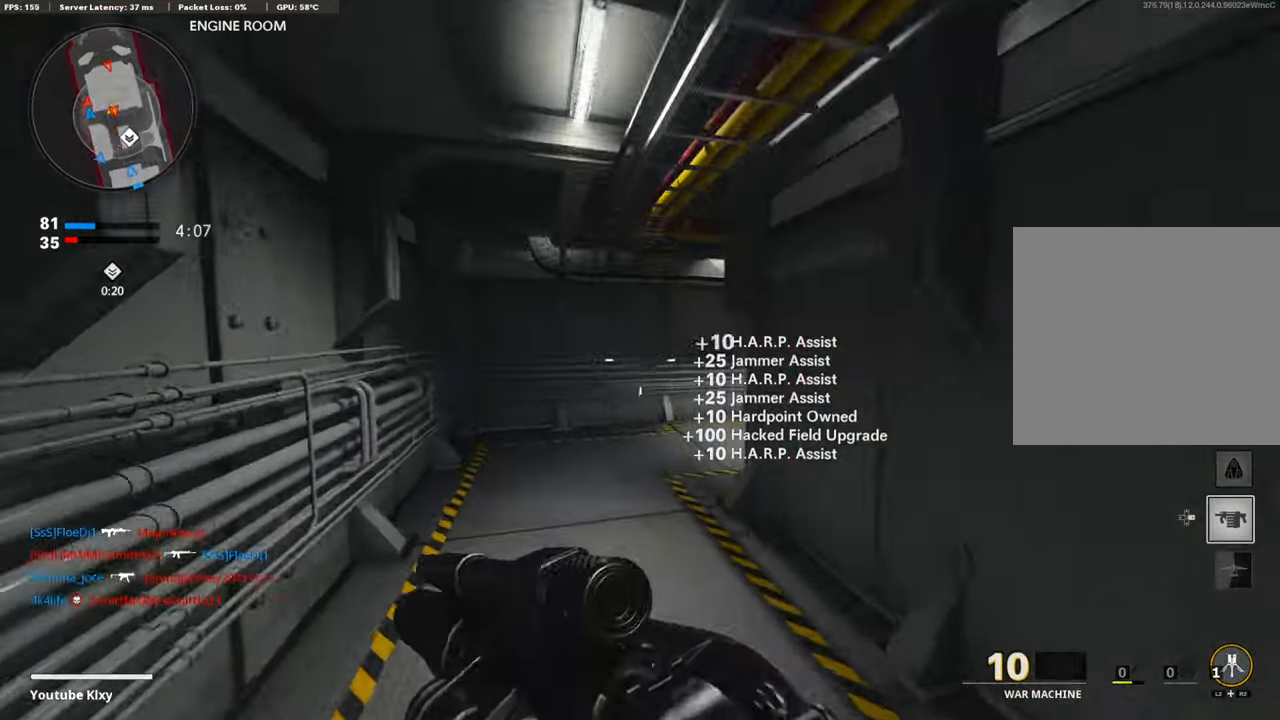
{"buttons": [], "left_stick": "up", "right_stick": "right", "events": [[17, "right_stick", "right"], [301, "left_stick", "up"]]}
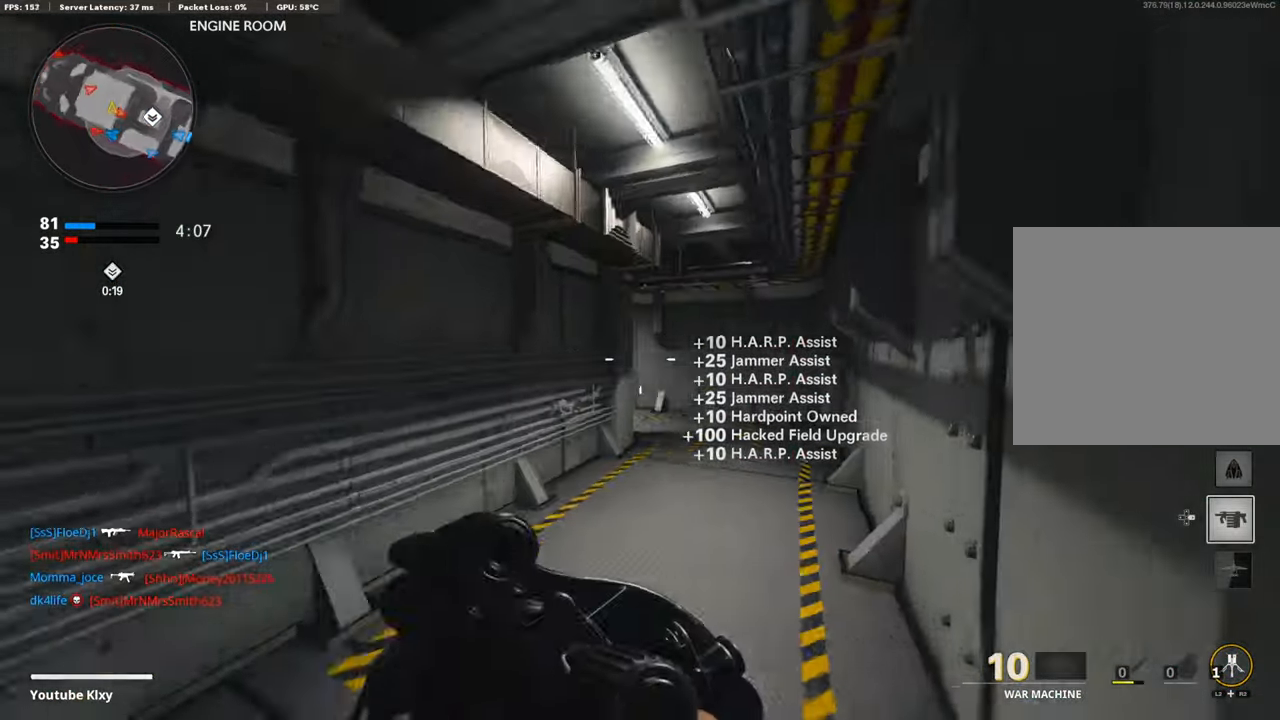
{"buttons": [], "left_stick": "up", "right_stick": "up-left", "events": [[67, "right_stick", "center"], [184, "right_stick", "up"], [201, "R3", "down"], [318, "right_stick", "center"], [418, "R3", "up"], [418, "right_stick", "up-left"]]}
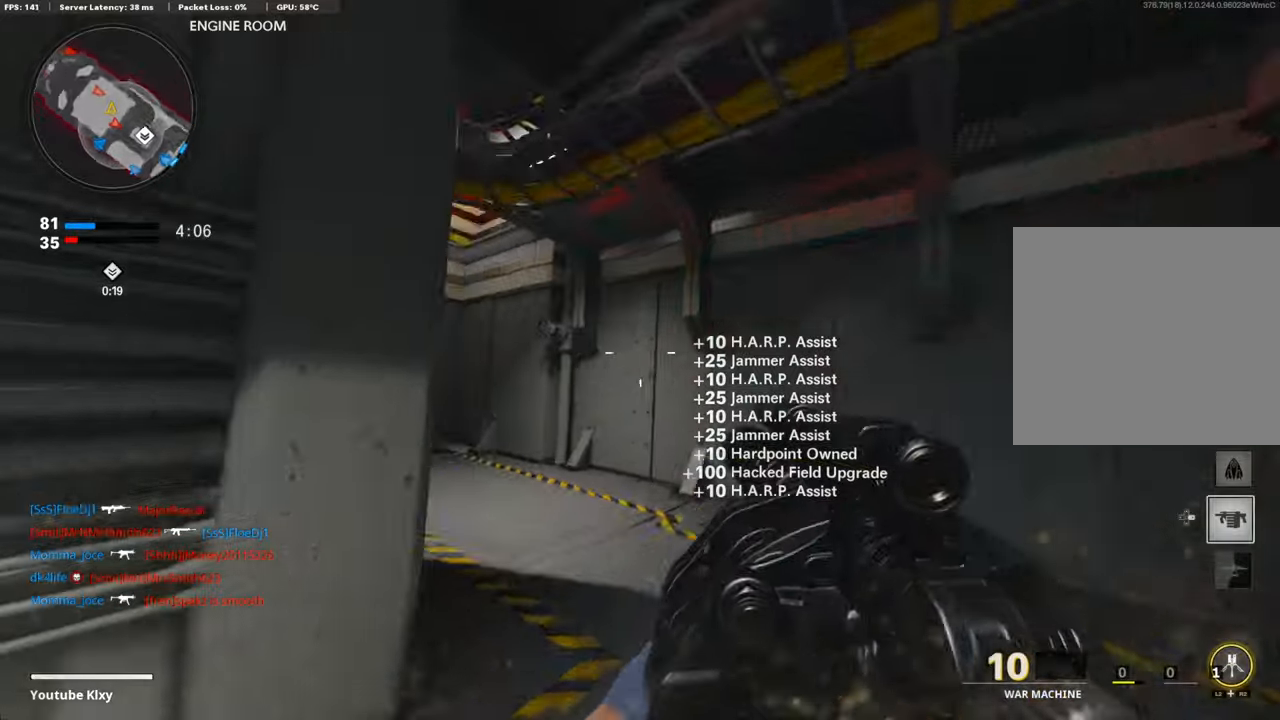
{"buttons": ["L1"], "left_stick": "down-left", "right_stick": "center", "events": [[33, "R3", "down"], [117, "R3", "up"], [334, "left_stick", "down-left"], [334, "right_stick", "center"], [400, "L1", "down"]]}
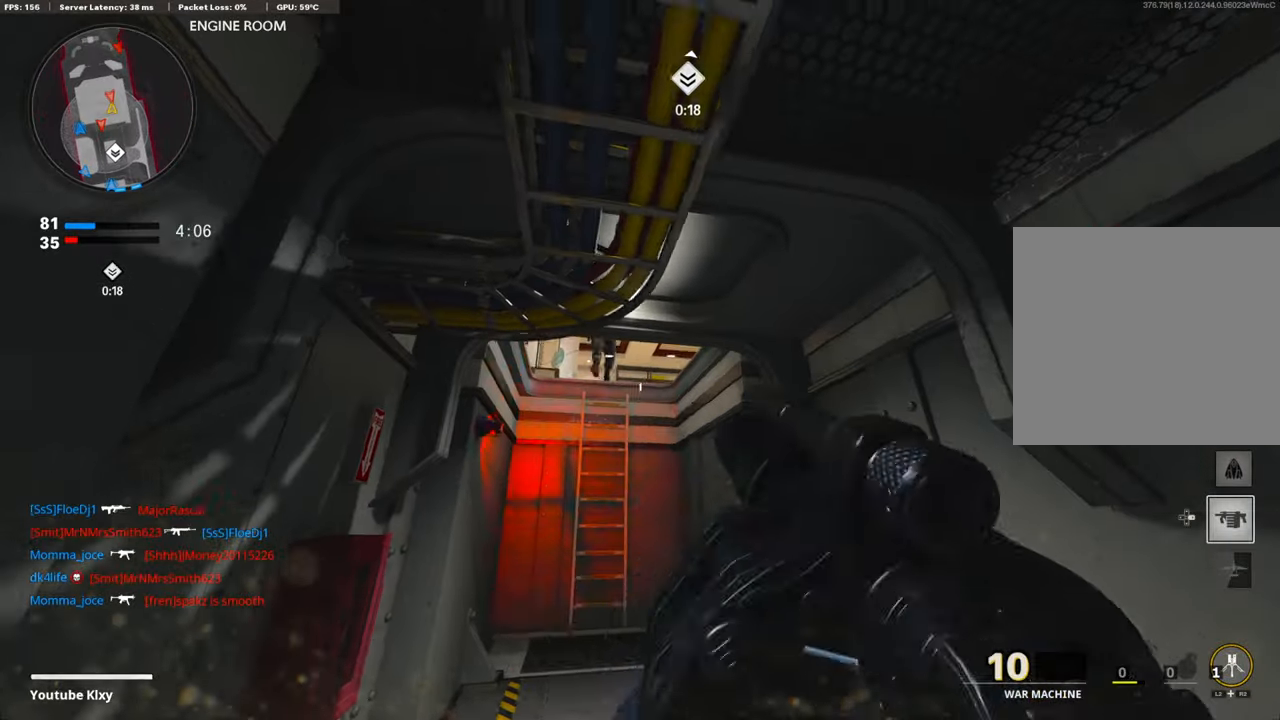
{"buttons": [], "left_stick": "down-left", "right_stick": "down", "events": [[50, "right_stick", "down"], [100, "R1", "down"], [150, "L1", "up"], [250, "R1", "up"]]}
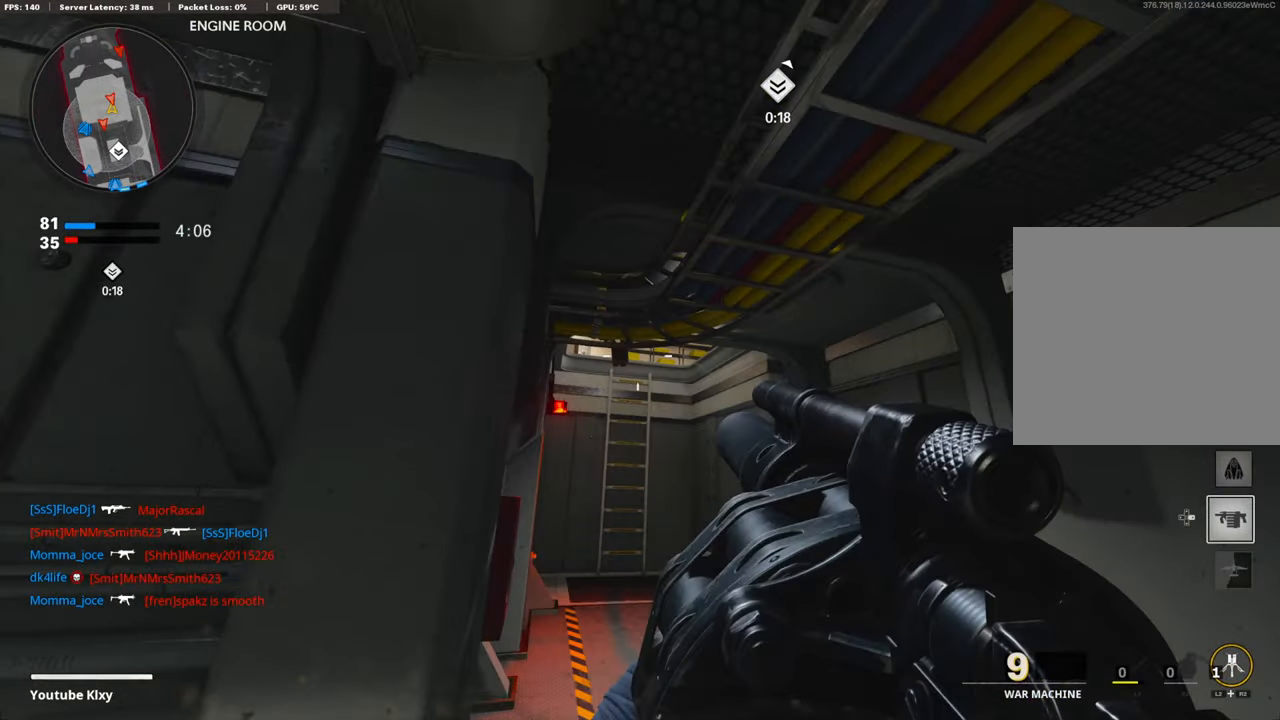
{"buttons": ["L2"], "left_stick": "down-left", "right_stick": "up", "events": [[66, "R1", "down"], [83, "CROSS", "down"], [167, "R1", "up"], [167, "right_stick", "center"], [233, "CROSS", "up"], [233, "right_stick", "up"], [484, "L2", "down"]]}
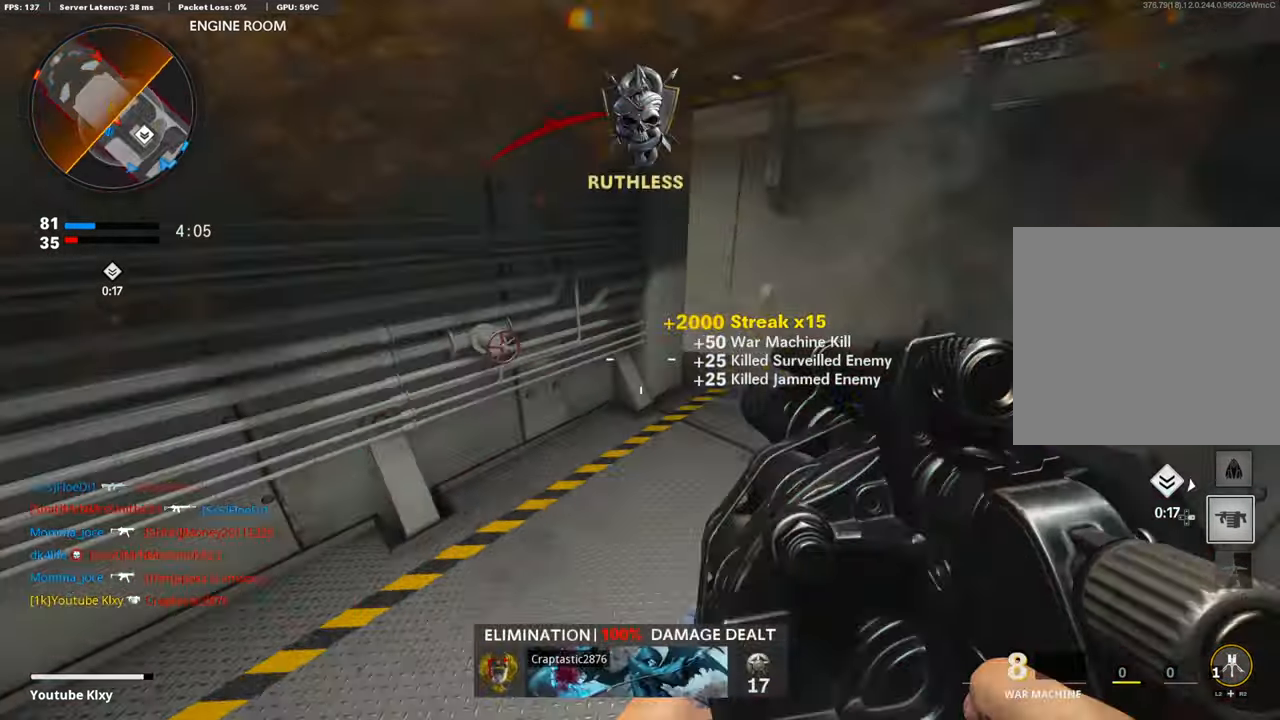
{"buttons": [], "left_stick": "up-right", "right_stick": "center", "events": [[83, "left_stick", "up-left"], [117, "L2", "up"], [200, "left_stick", "up-right"], [317, "left_stick", "down-left"], [317, "right_stick", "center"], [484, "left_stick", "up-right"]]}
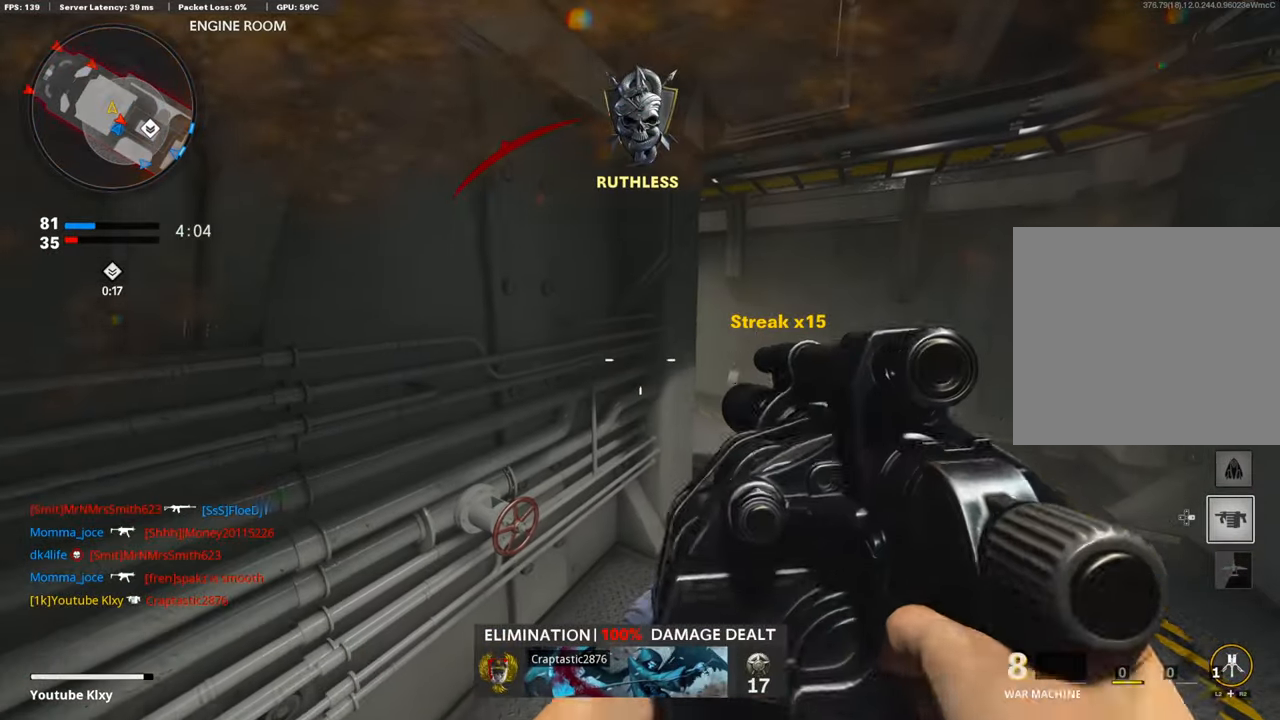
{"buttons": [], "left_stick": "down-left", "right_stick": "down-right", "events": [[67, "L3", "down"], [200, "L3", "up"], [234, "L2", "down"], [234, "left_stick", "down-right"], [317, "left_stick", "down-left"], [468, "right_stick", "down-right"], [501, "L2", "up"]]}
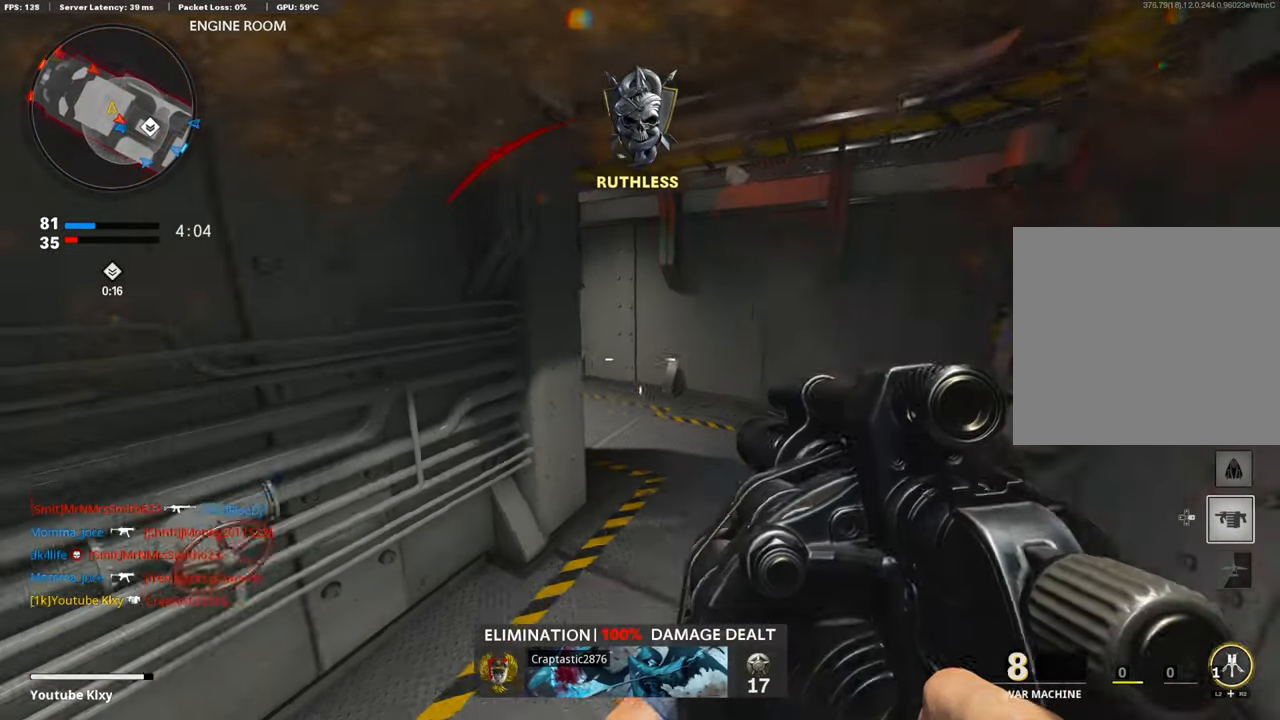
{"buttons": [], "left_stick": "down-right", "right_stick": "right", "events": [[67, "right_stick", "center"], [250, "L2", "down"], [401, "right_stick", "right"], [434, "L2", "up"], [468, "left_stick", "down-right"]]}
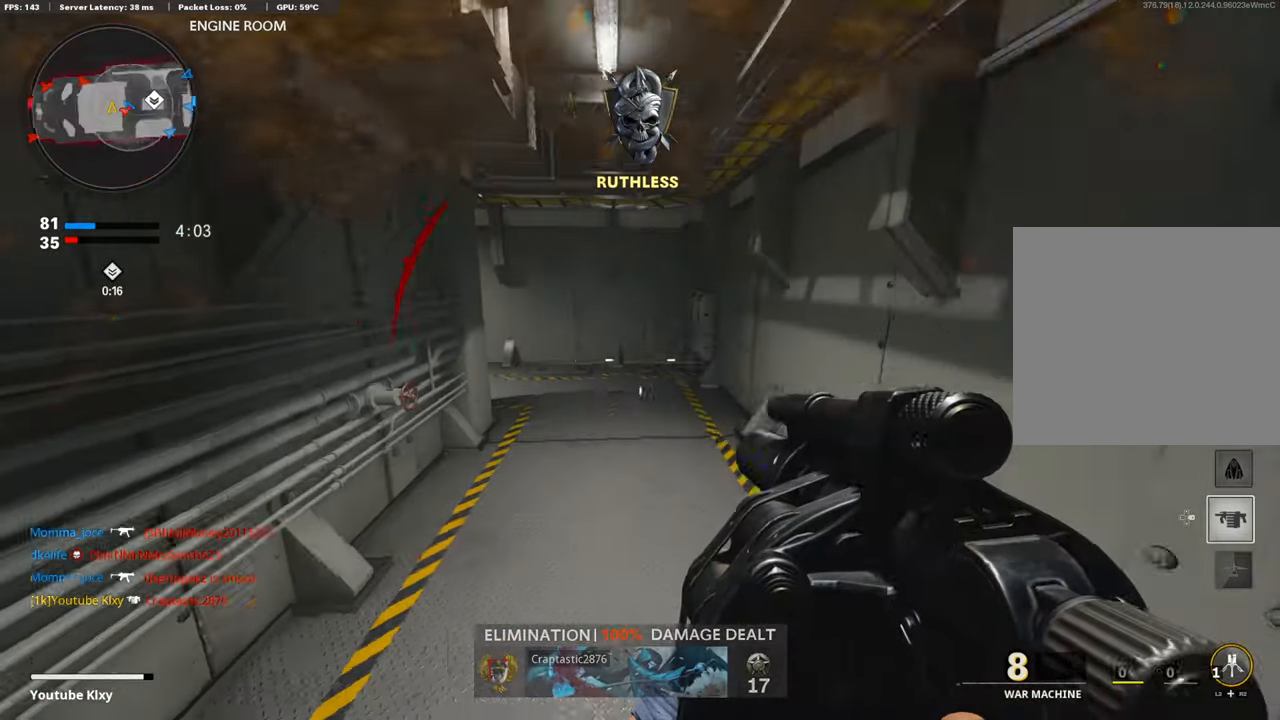
{"buttons": [], "left_stick": "up-right", "right_stick": "left", "events": [[134, "L3", "down"], [134, "left_stick", "up-right"], [184, "right_stick", "center"], [234, "right_stick", "left"], [467, "L3", "up"]]}
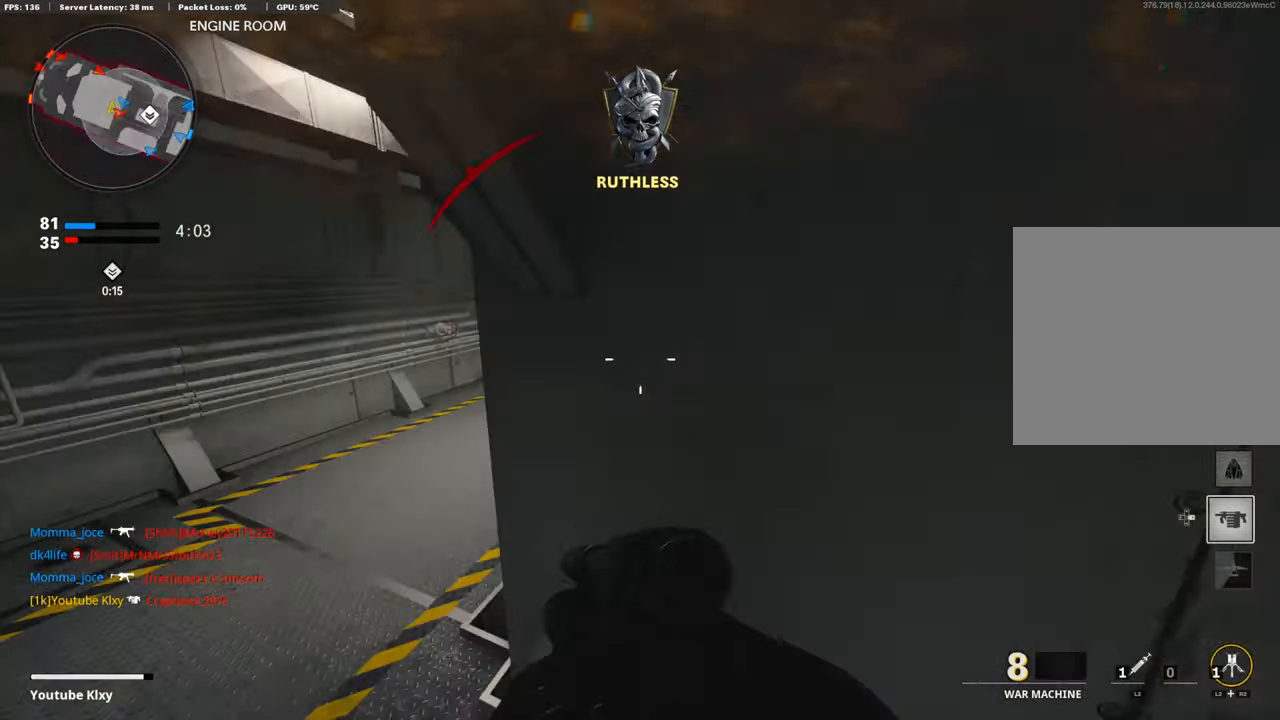
{"buttons": ["L2"], "left_stick": "center", "right_stick": "center", "events": [[50, "left_stick", "down-left"], [50, "right_stick", "center"], [150, "left_stick", "center"], [317, "L2", "down"]]}
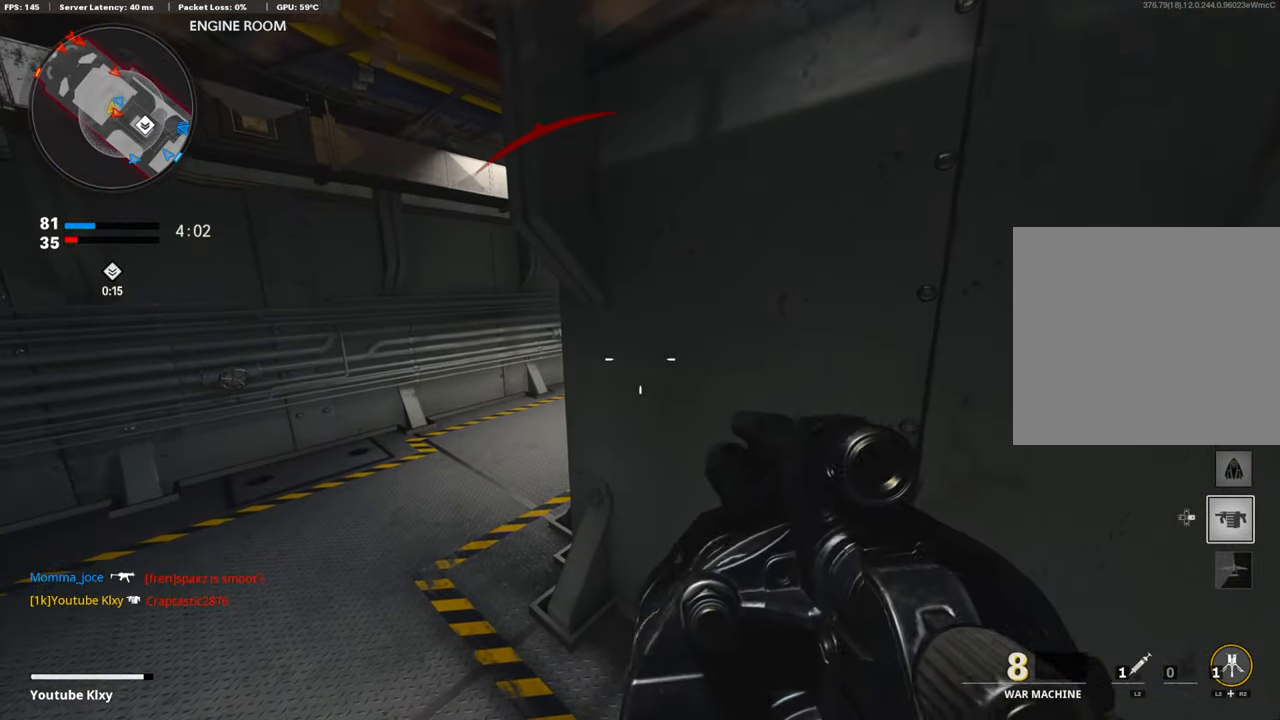
{"buttons": ["L3"], "left_stick": "up-right", "right_stick": "right", "events": [[33, "L2", "up"], [300, "left_stick", "down-right"], [300, "right_stick", "right"], [467, "left_stick", "up-right"], [484, "L3", "down"]]}
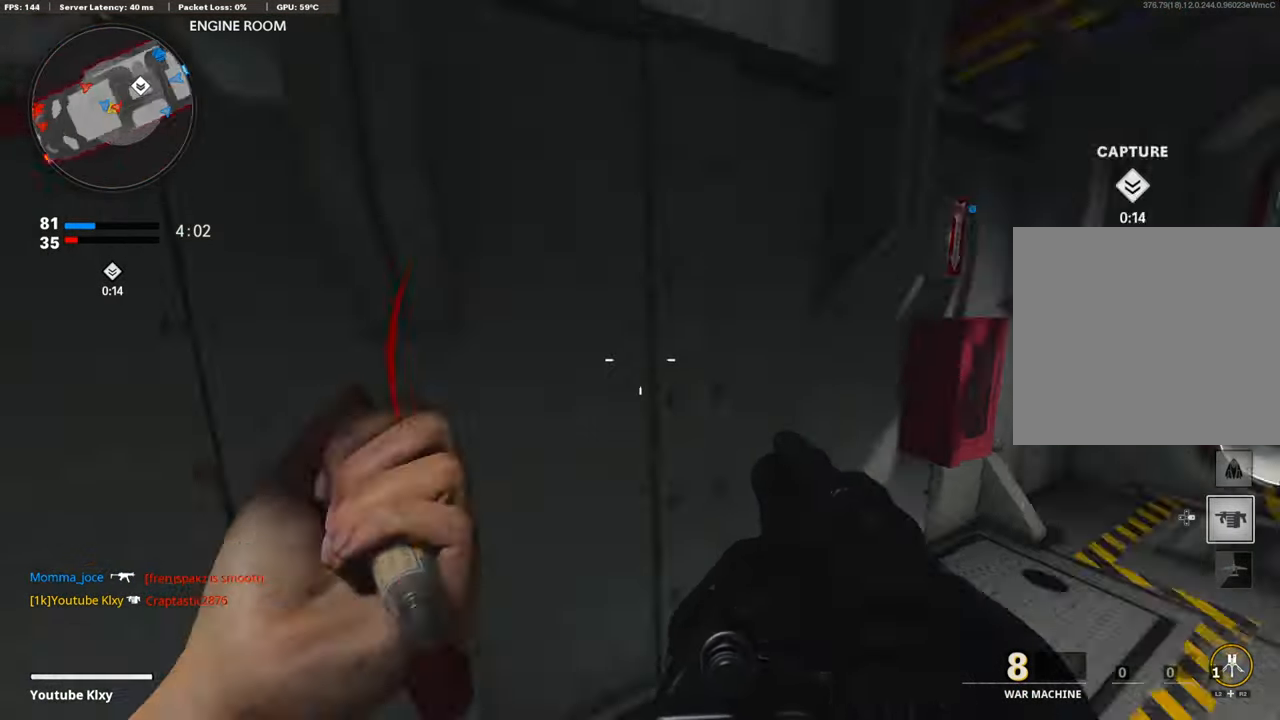
{"buttons": [], "left_stick": "down-left", "right_stick": "left", "events": [[133, "L3", "up"], [133, "right_stick", "left"], [184, "right_stick", "center"], [200, "left_stick", "down-left"], [367, "left_stick", "right"], [434, "left_stick", "center"], [484, "left_stick", "down-left"], [484, "right_stick", "left"]]}
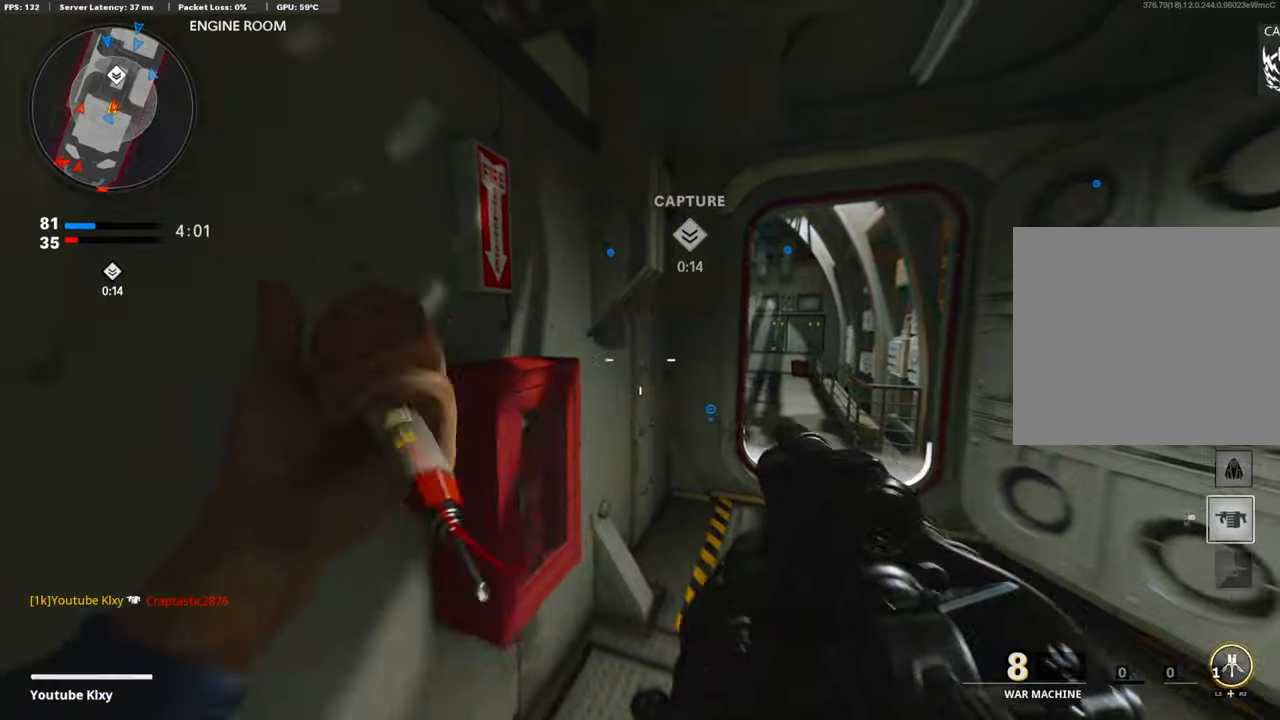
{"buttons": [], "left_stick": "up-left", "right_stick": "center", "events": [[234, "left_stick", "up-left"], [284, "L3", "down"], [317, "right_stick", "center"], [468, "L3", "up"]]}
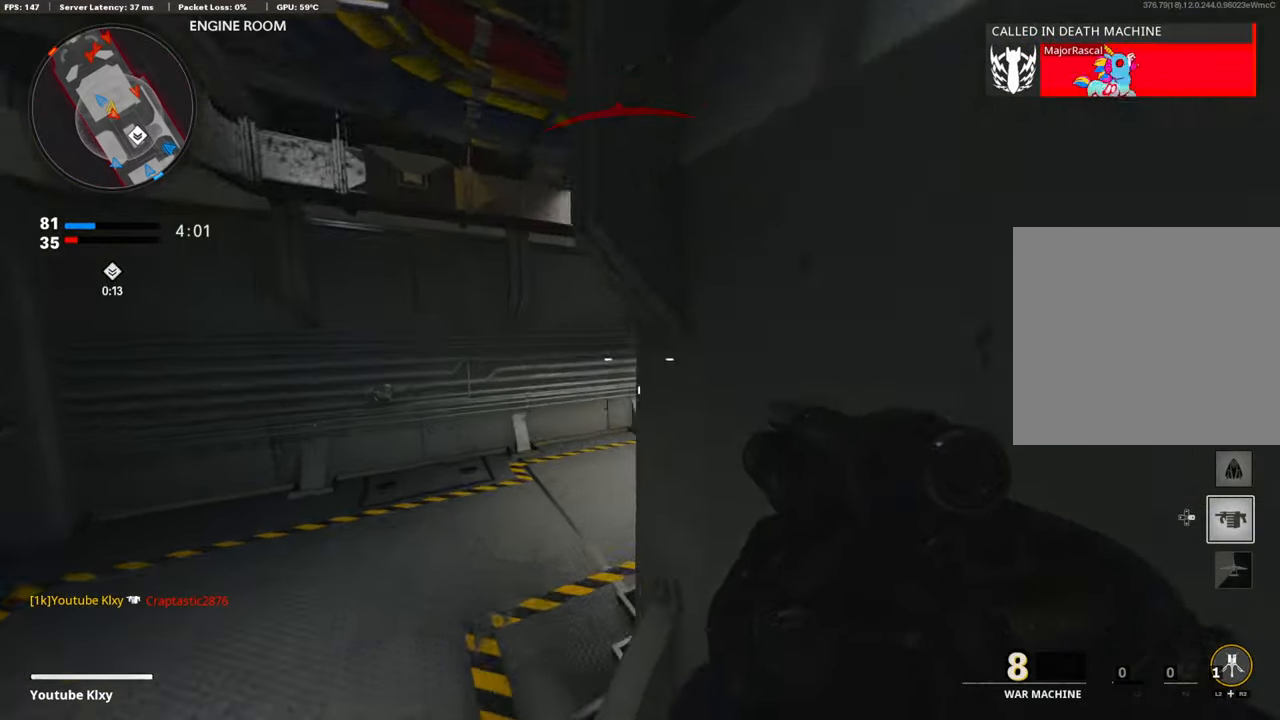
{"buttons": [], "left_stick": "up-right", "right_stick": "center", "events": [[50, "left_stick", "up"], [184, "left_stick", "up-right"], [184, "right_stick", "right"], [317, "right_stick", "center"]]}
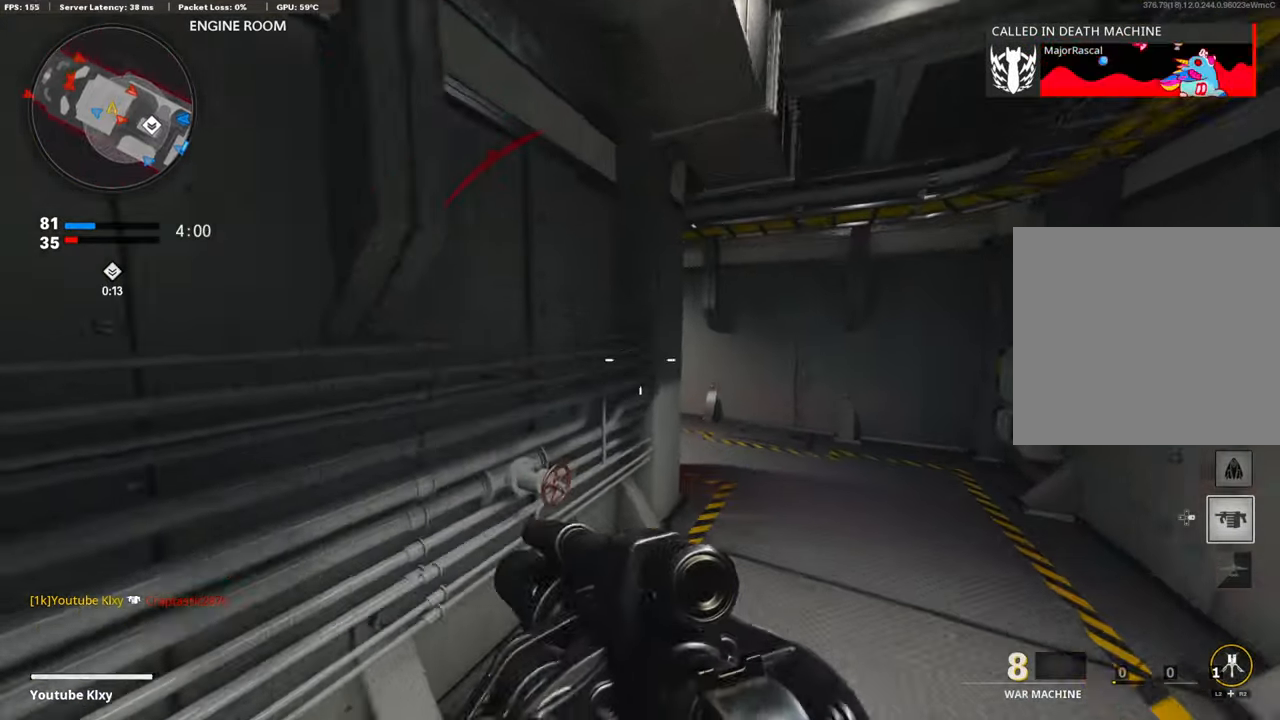
{"buttons": [], "left_stick": "center", "right_stick": "left", "events": [[100, "left_stick", "center"], [167, "left_stick", "left"], [334, "left_stick", "up-right"], [501, "left_stick", "center"], [501, "right_stick", "left"]]}
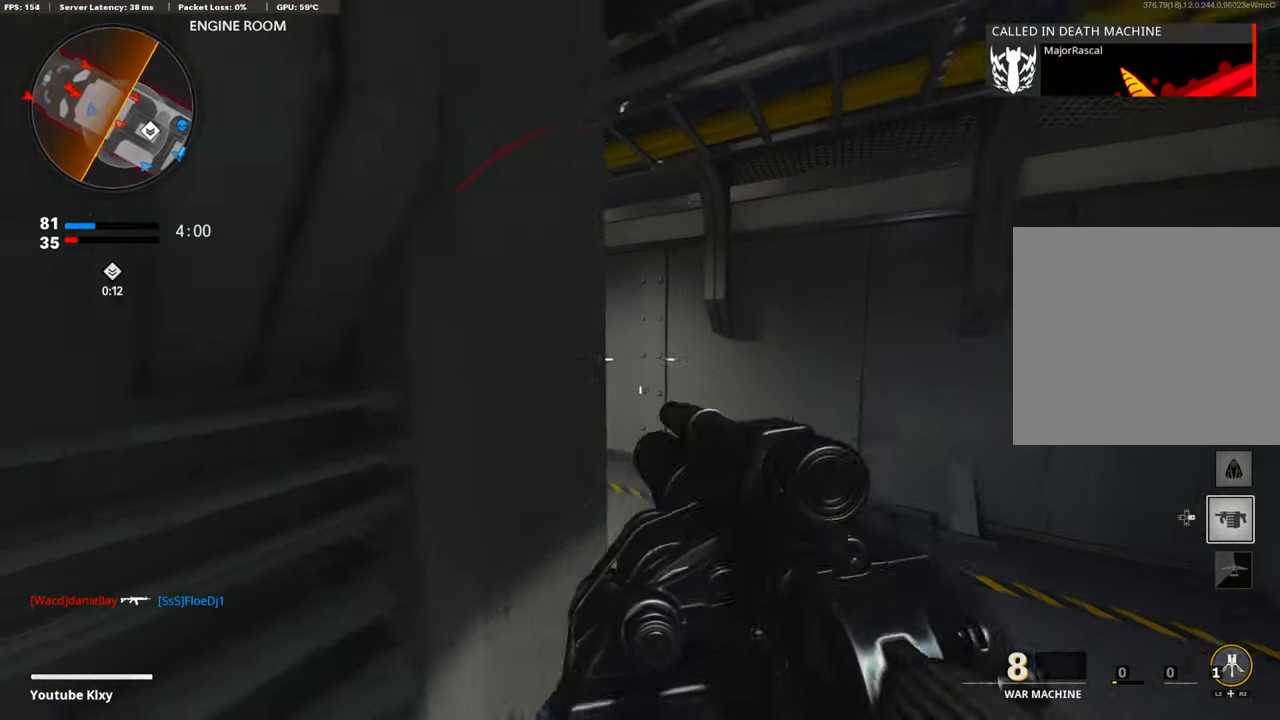
{"buttons": [], "left_stick": "down-left", "right_stick": "center", "events": [[184, "right_stick", "center"], [251, "left_stick", "down-left"]]}
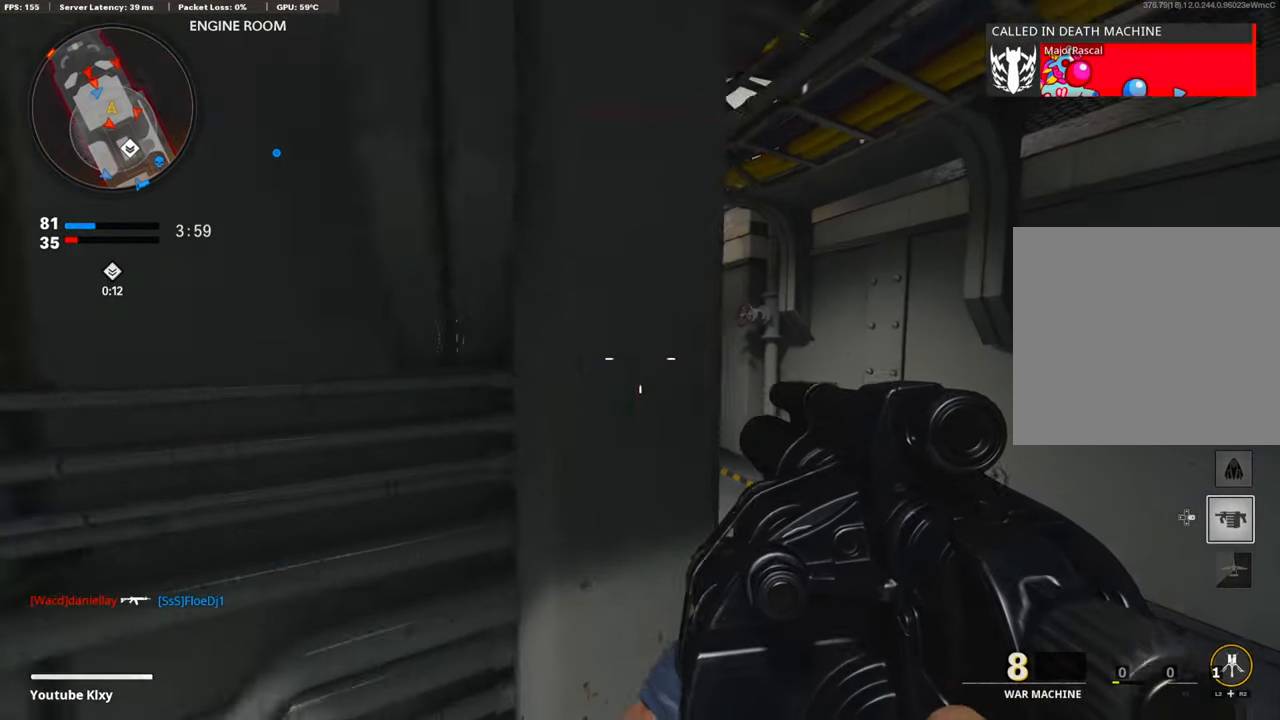
{"buttons": [], "left_stick": "right", "right_stick": "center", "events": [[251, "left_stick", "center"], [317, "left_stick", "up-right"], [451, "left_stick", "right"]]}
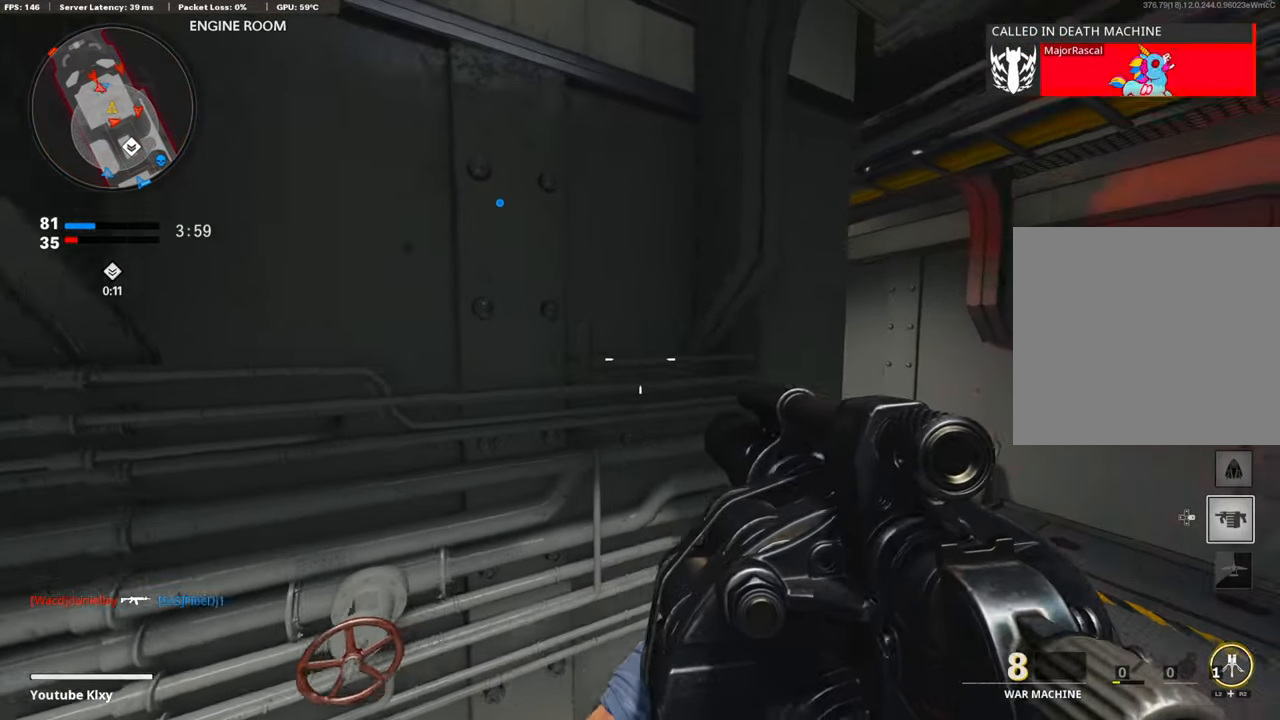
{"buttons": [], "left_stick": "left", "right_stick": "center", "events": [[150, "left_stick", "center"], [217, "left_stick", "left"], [317, "left_stick", "center"], [468, "left_stick", "left"]]}
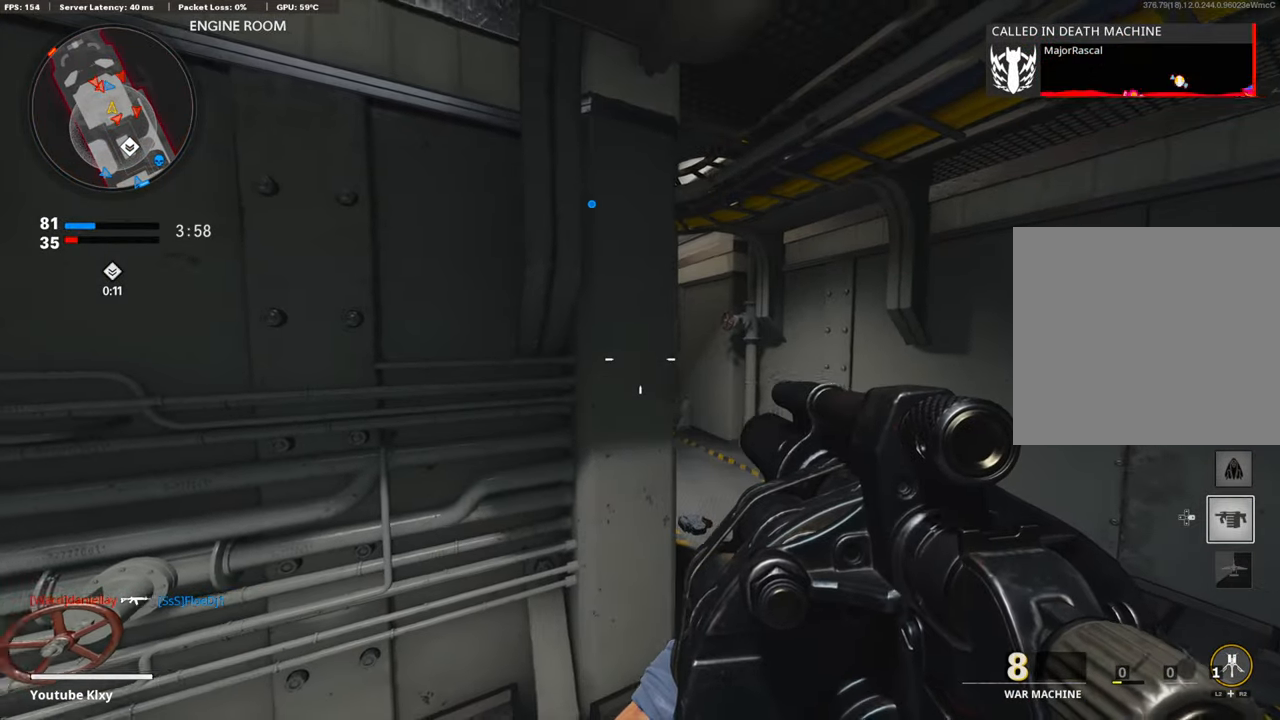
{"buttons": [], "left_stick": "right", "right_stick": "center", "events": [[217, "left_stick", "center"], [351, "left_stick", "right"]]}
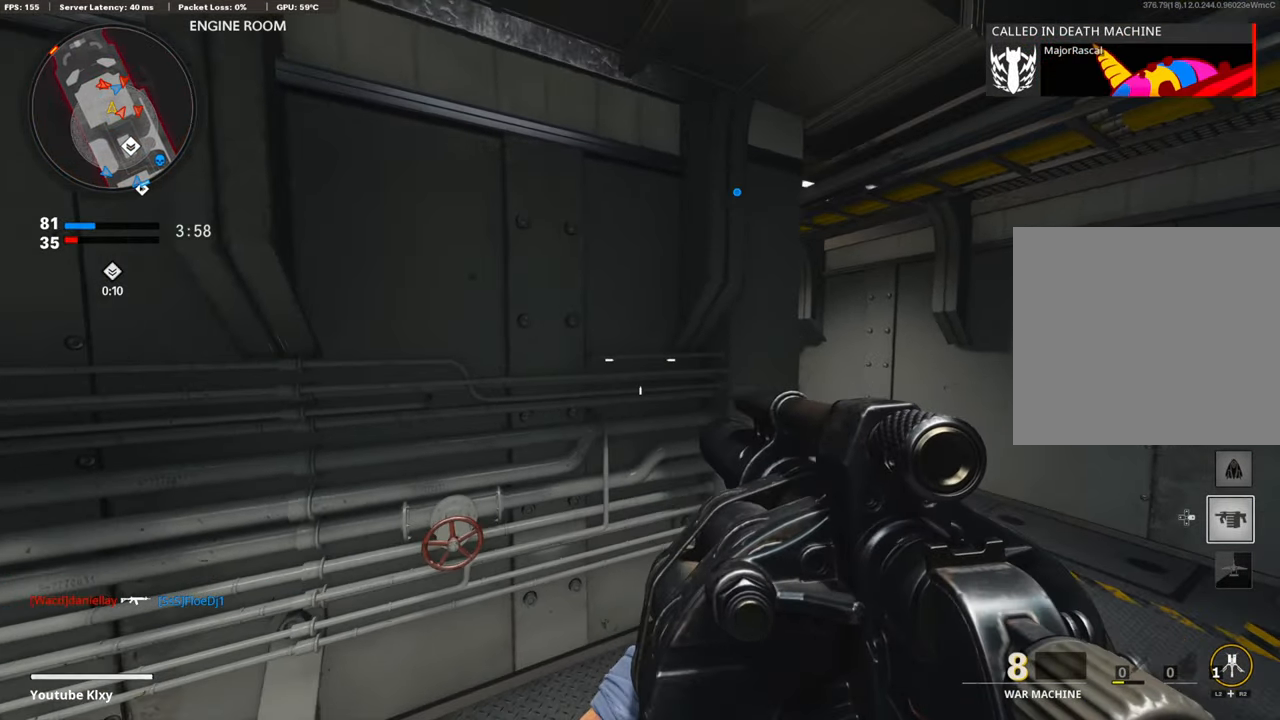
{"buttons": ["L1"], "left_stick": "right", "right_stick": "up", "events": [[67, "left_stick", "up-right"], [100, "right_stick", "up-left"], [251, "L1", "down"], [284, "right_stick", "center"], [367, "right_stick", "up"], [451, "left_stick", "right"]]}
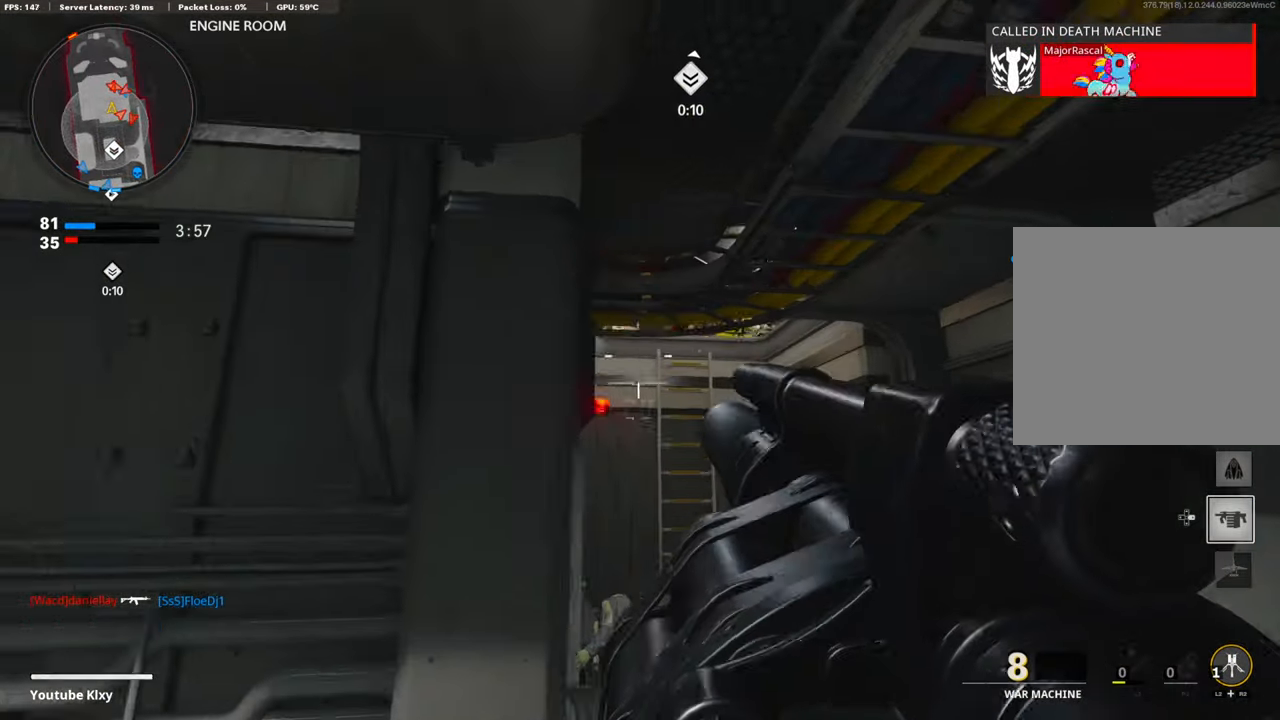
{"buttons": [], "left_stick": "down", "right_stick": "down", "events": [[50, "left_stick", "up-right"], [167, "right_stick", "center"], [200, "left_stick", "left"], [251, "left_stick", "down-left"], [301, "L1", "up"], [301, "right_stick", "down-right"], [401, "right_stick", "center"], [484, "left_stick", "down"], [484, "right_stick", "down"]]}
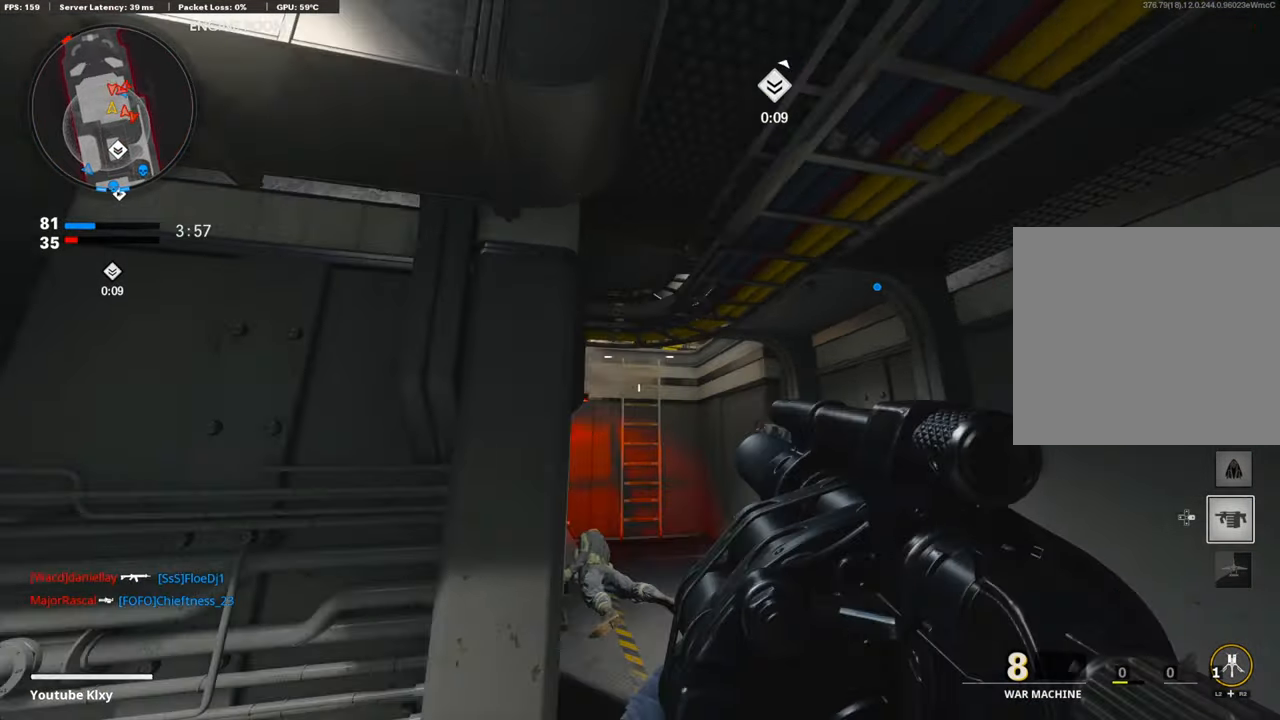
{"buttons": [], "left_stick": "center", "right_stick": "center", "events": [[33, "right_stick", "down-right"], [284, "left_stick", "right"], [317, "right_stick", "center"], [418, "left_stick", "left"], [500, "left_stick", "center"]]}